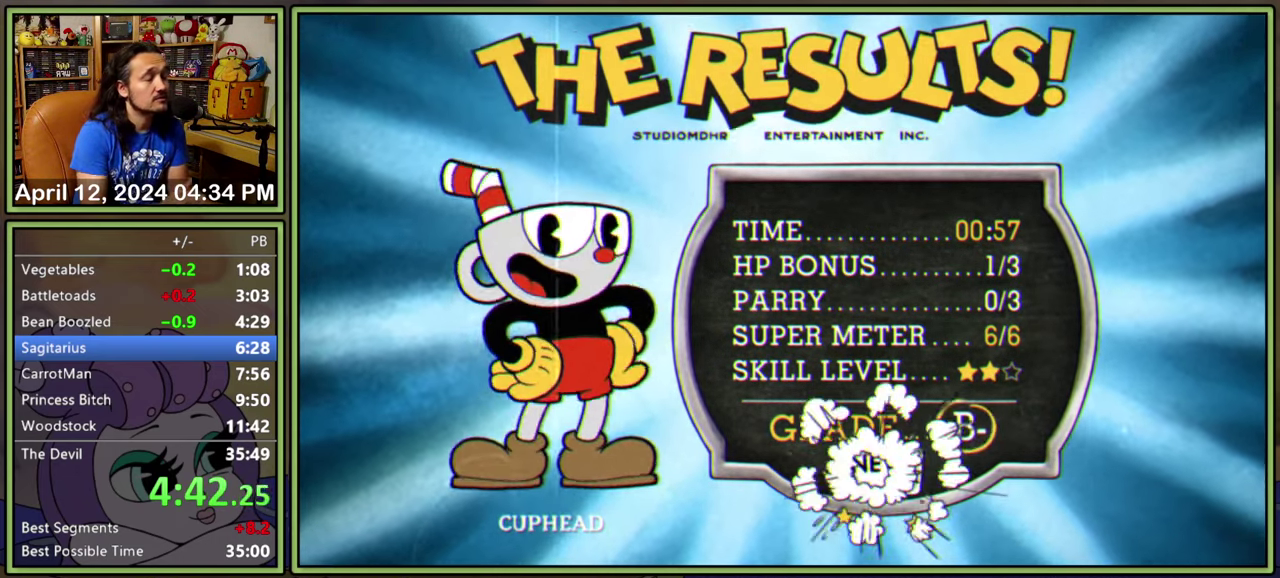
Gameplay with a controller (Xbox layout); each line is a JSON object with the inputs held at the frame after it. "events" lists button and stick changes between this image and that frame as [ms after this image, input, new state], when the widget could be followed in between. Not read: L3 R1 R3 left_stick right_stick.
{"buttons": ["A"], "events": [[134, "A", "down"], [184, "A", "up"], [234, "A", "down"], [300, "A", "up"], [367, "A", "down"], [417, "A", "up"], [484, "A", "down"]]}
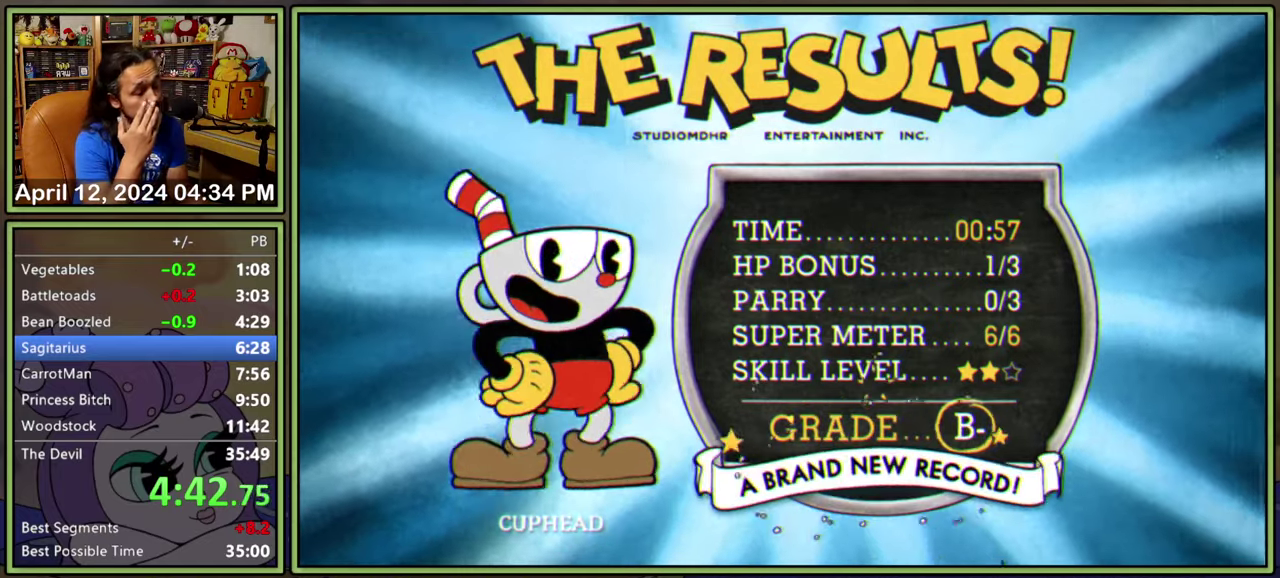
{"buttons": ["A"], "events": [[34, "A", "up"], [100, "A", "down"], [167, "A", "up"], [367, "A", "down"], [417, "A", "up"], [500, "A", "down"]]}
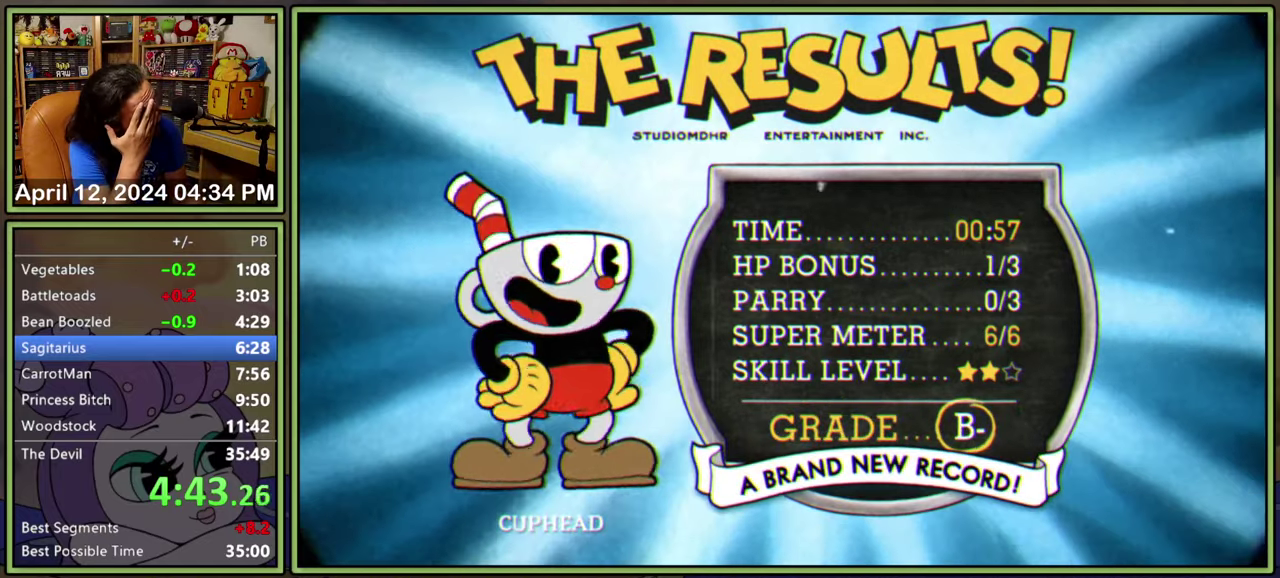
{"buttons": [], "events": [[50, "A", "up"], [134, "A", "down"], [184, "A", "up"], [267, "A", "down"], [317, "A", "up"]]}
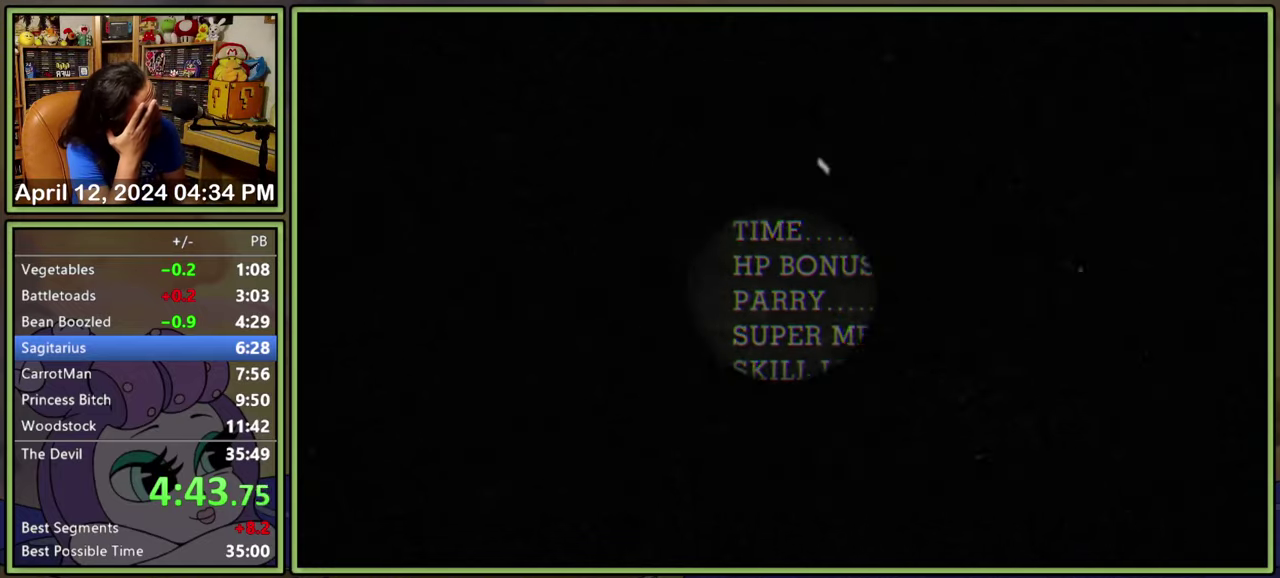
{"buttons": [], "events": [[34, "A", "down"], [100, "A", "up"], [167, "A", "down"], [234, "A", "up"], [300, "A", "down"], [367, "A", "up"]]}
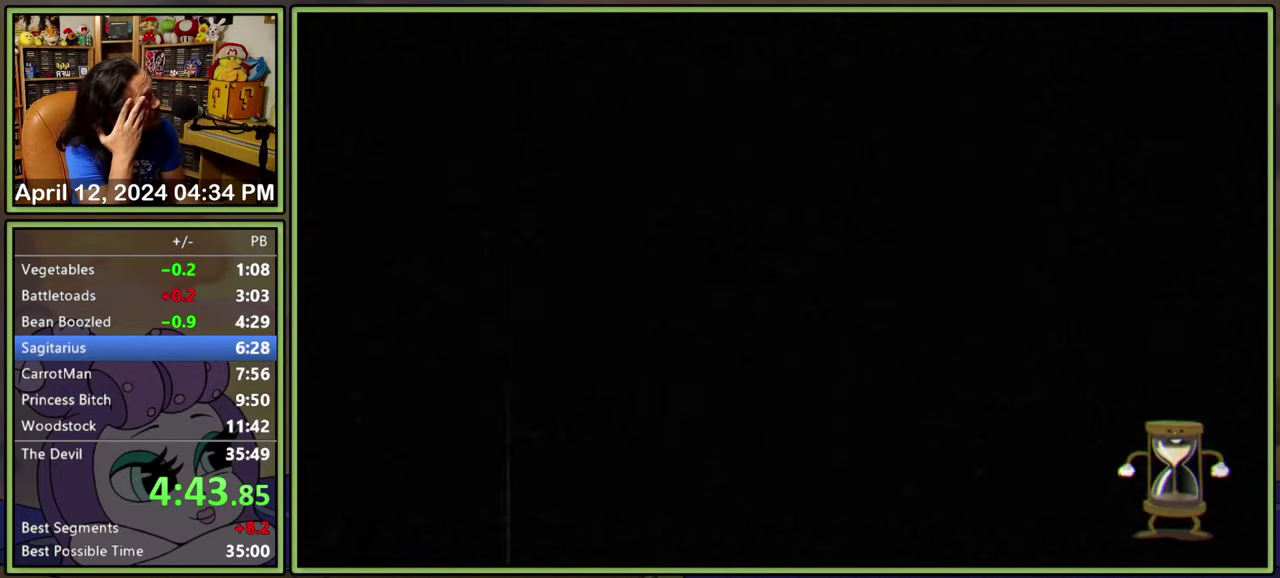
{"buttons": [], "events": [[317, "A", "down"], [384, "A", "up"]]}
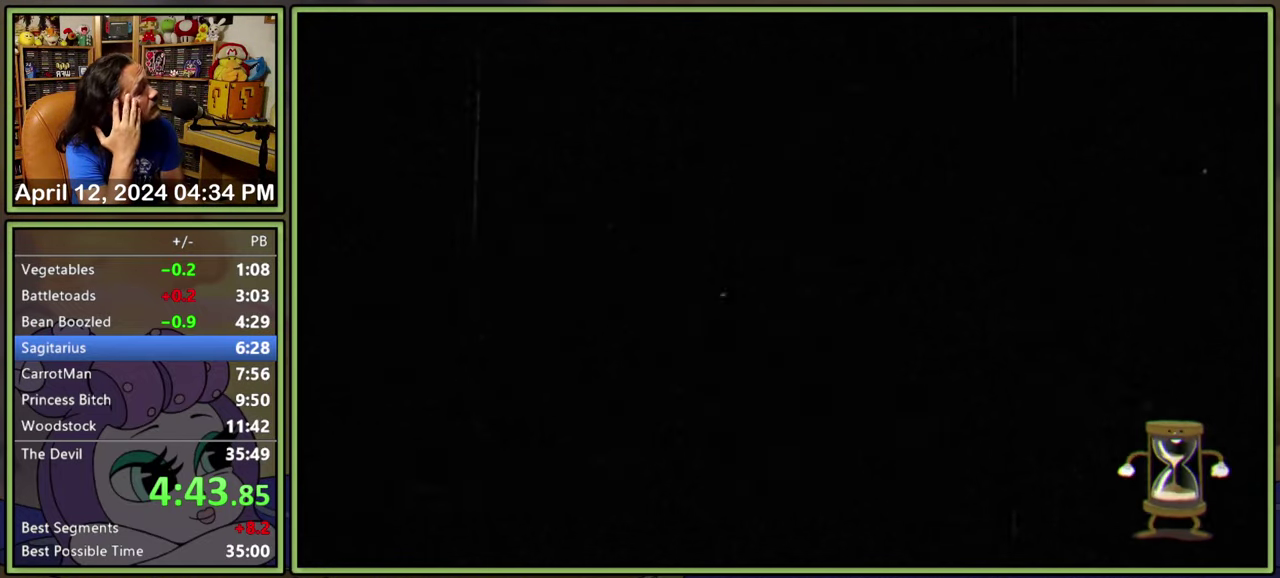
{"buttons": [], "events": [[67, "A", "down"], [117, "A", "up"], [184, "A", "down"], [234, "A", "up"]]}
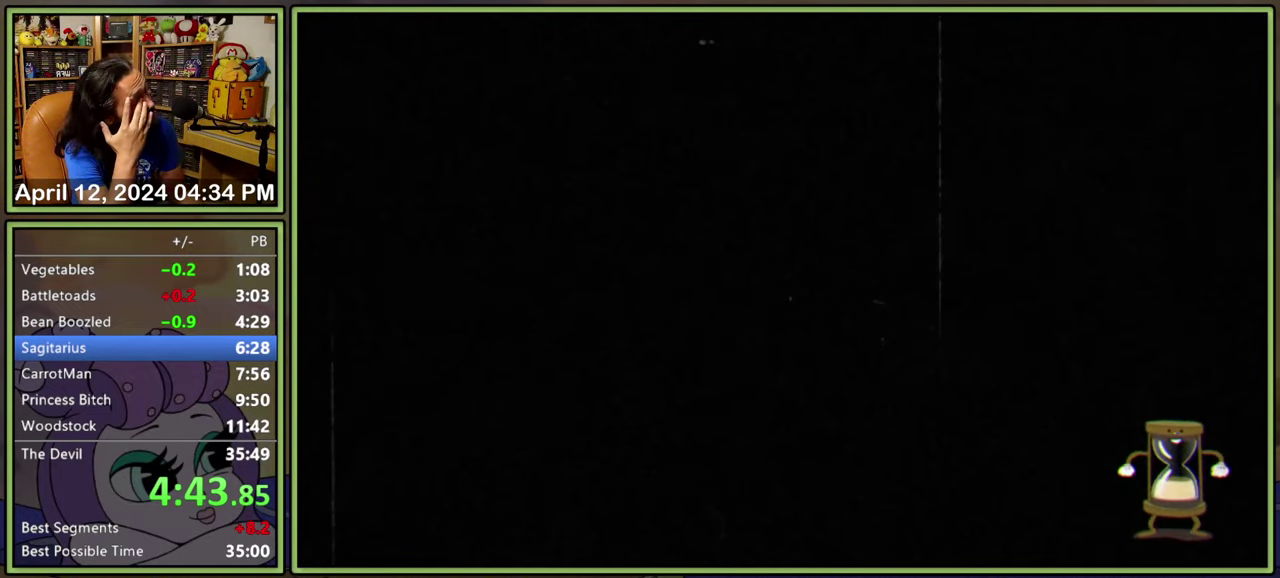
{"buttons": ["A"], "events": [[84, "A", "down"], [134, "A", "up"], [217, "A", "down"], [267, "A", "up"], [367, "A", "down"], [417, "A", "up"], [500, "A", "down"]]}
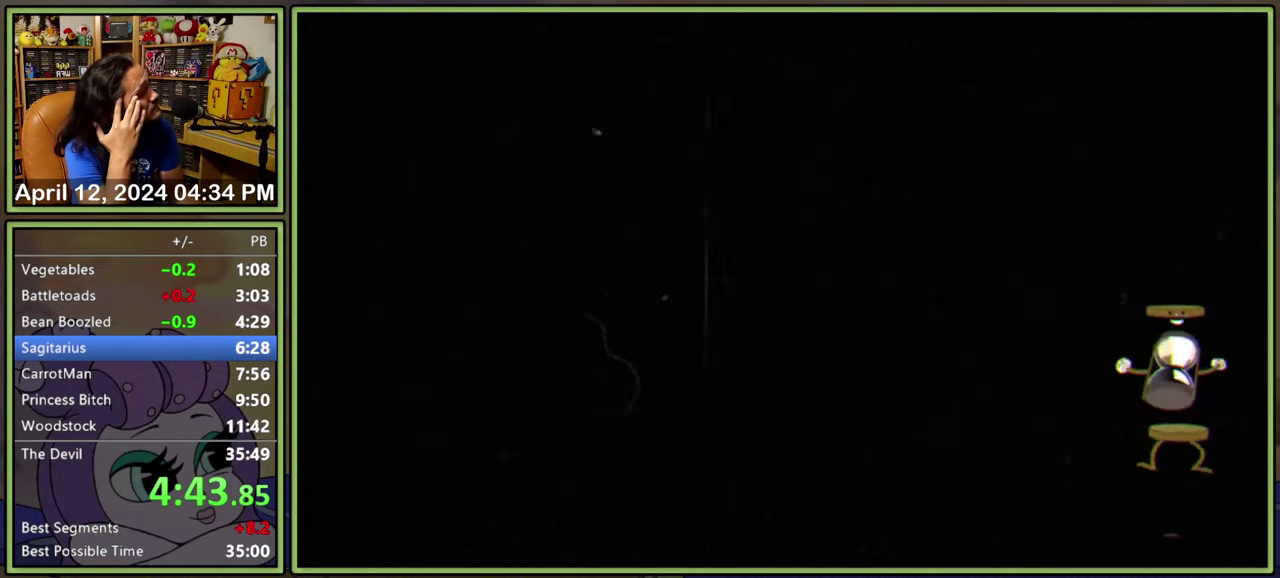
{"buttons": [], "events": [[50, "A", "up"], [134, "A", "down"], [200, "A", "up"], [250, "A", "down"], [317, "A", "up"], [384, "A", "down"], [450, "A", "up"]]}
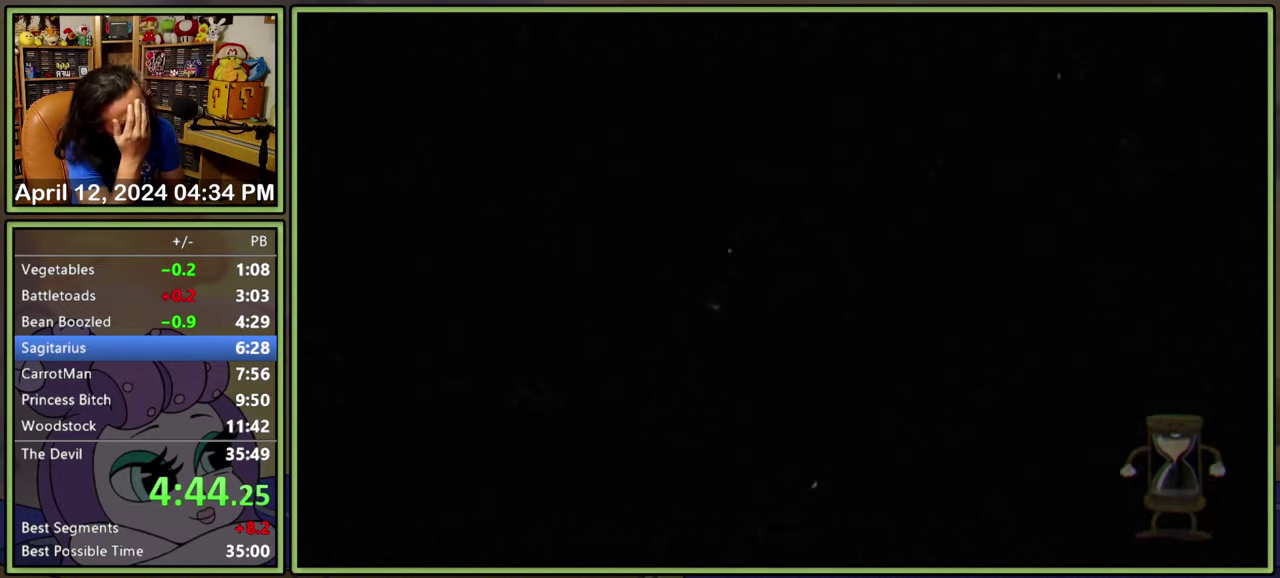
{"buttons": ["A"], "events": [[17, "A", "down"], [67, "A", "up"], [267, "A", "down"], [317, "A", "up"], [400, "A", "down"], [450, "A", "up"], [500, "A", "down"]]}
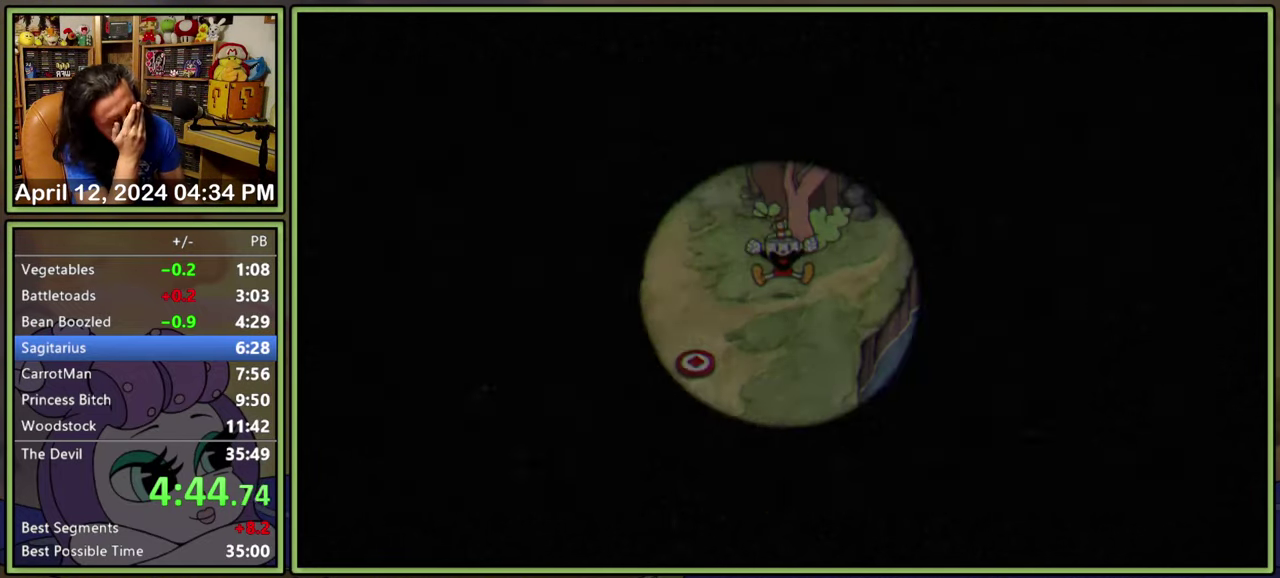
{"buttons": ["A"], "events": [[67, "A", "up"], [134, "A", "down"], [184, "A", "up"], [250, "A", "down"], [317, "A", "up"], [367, "A", "down"], [417, "A", "up"], [484, "A", "down"]]}
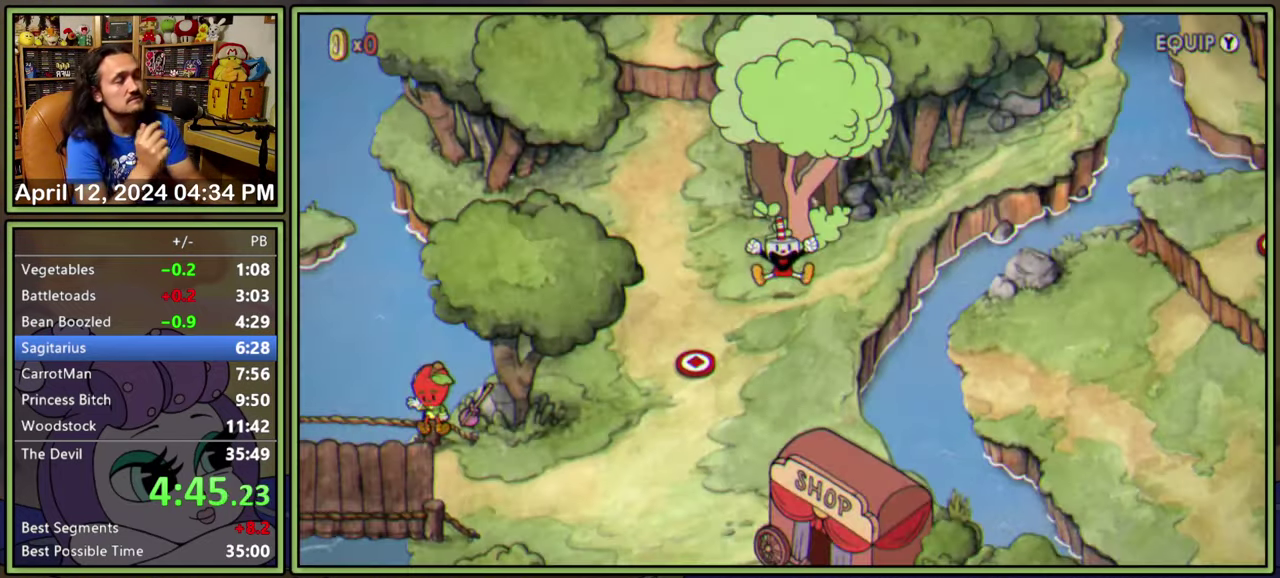
{"buttons": [], "events": [[150, "A", "up"], [216, "A", "down"], [266, "A", "up"], [333, "A", "down"], [383, "A", "up"], [450, "A", "down"], [500, "A", "up"]]}
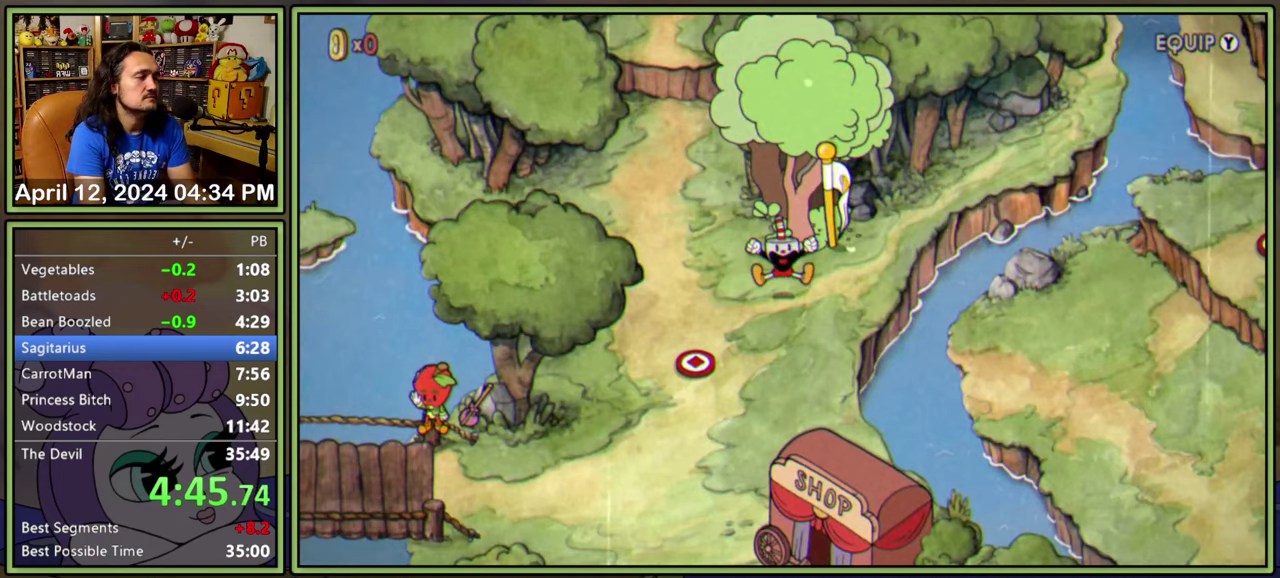
{"buttons": ["DPAD_UP", "DPAD_LEFT"], "events": [[283, "DPAD_LEFT", "down"], [283, "DPAD_UP", "down"], [300, "A", "down"], [350, "A", "up"]]}
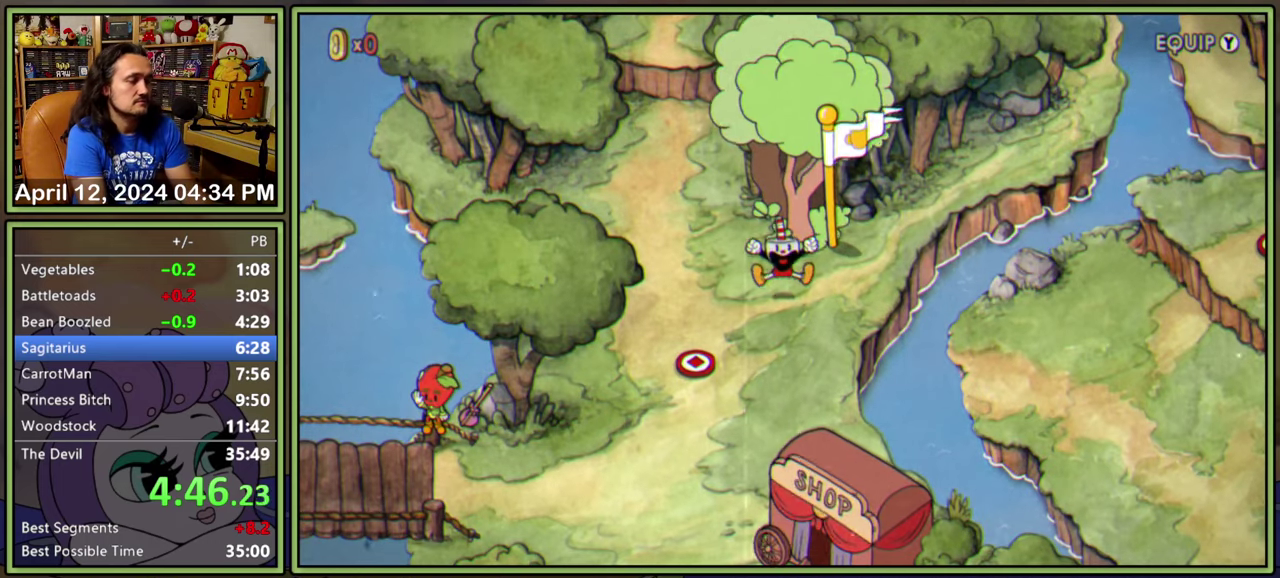
{"buttons": ["DPAD_UP", "DPAD_LEFT"], "events": []}
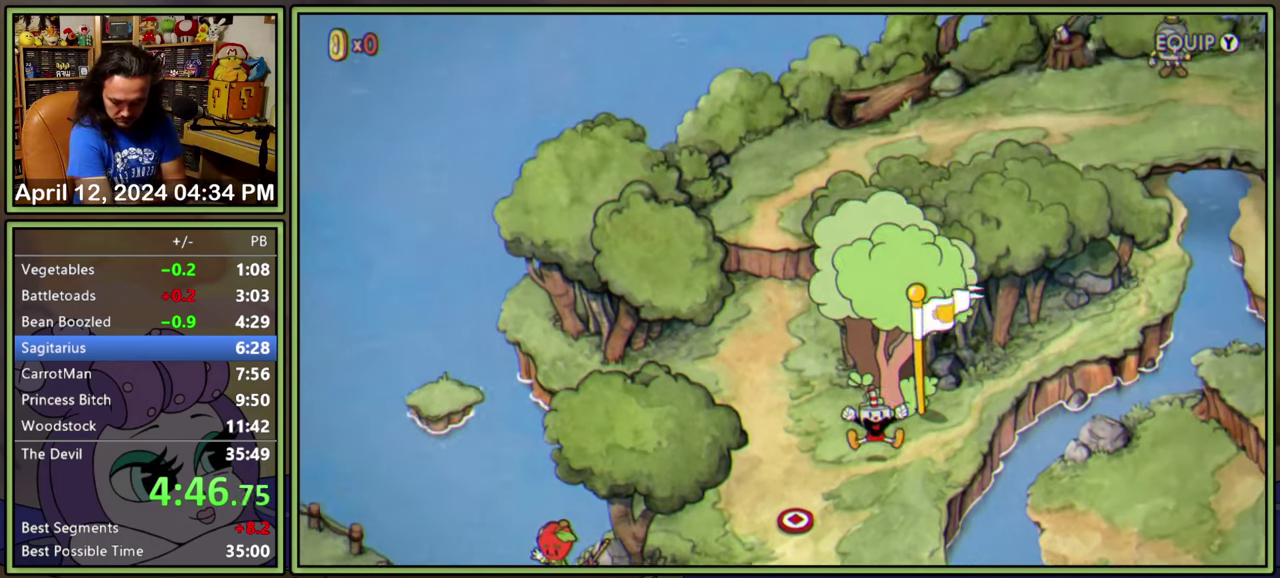
{"buttons": ["DPAD_UP", "DPAD_LEFT"], "events": []}
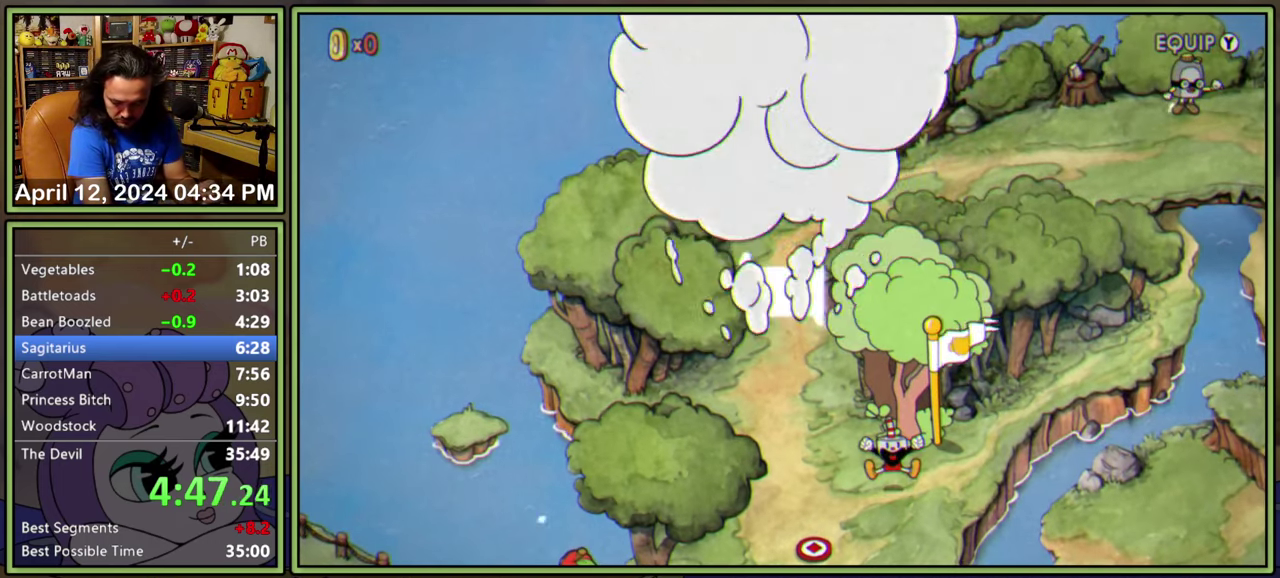
{"buttons": ["DPAD_UP", "DPAD_LEFT"], "events": []}
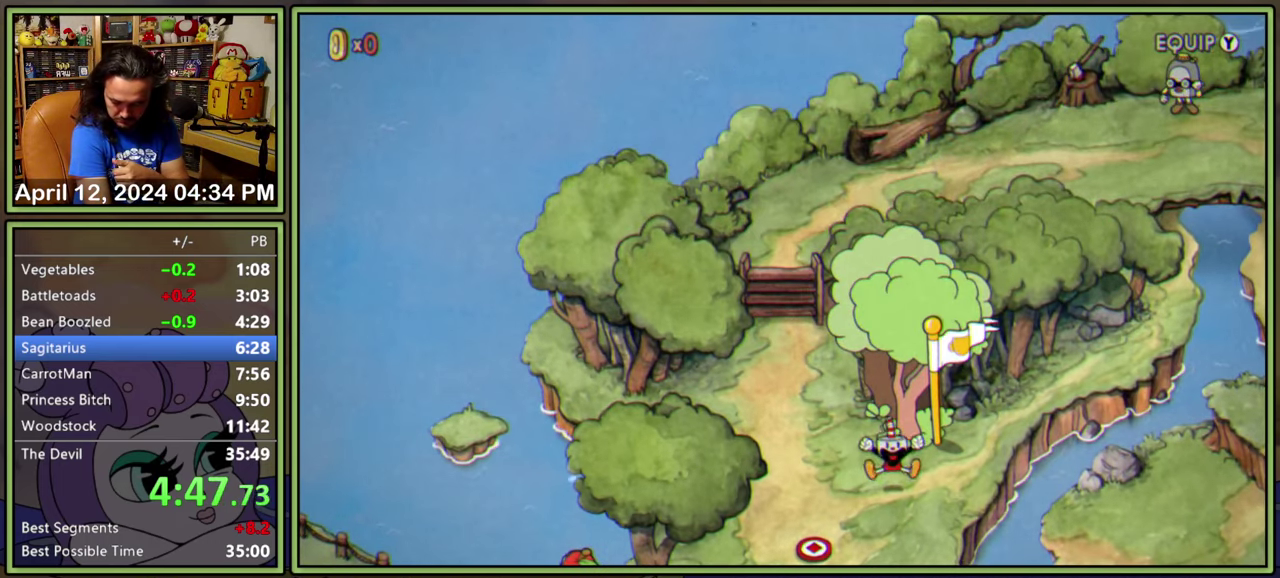
{"buttons": ["DPAD_UP", "DPAD_LEFT"], "events": []}
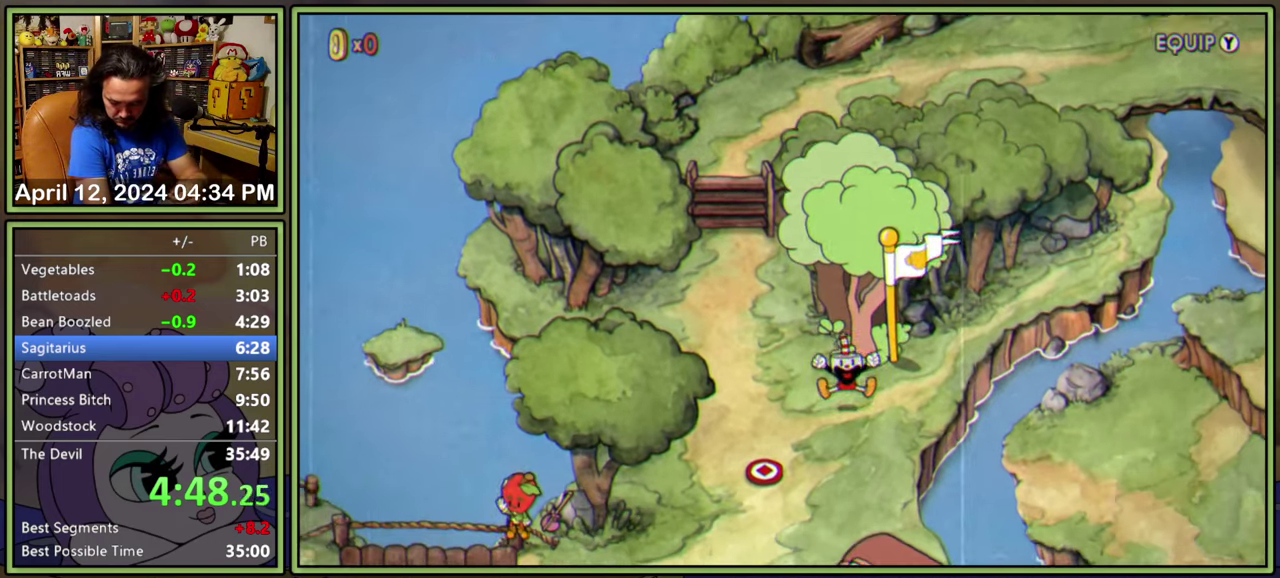
{"buttons": ["DPAD_UP", "DPAD_LEFT"], "events": []}
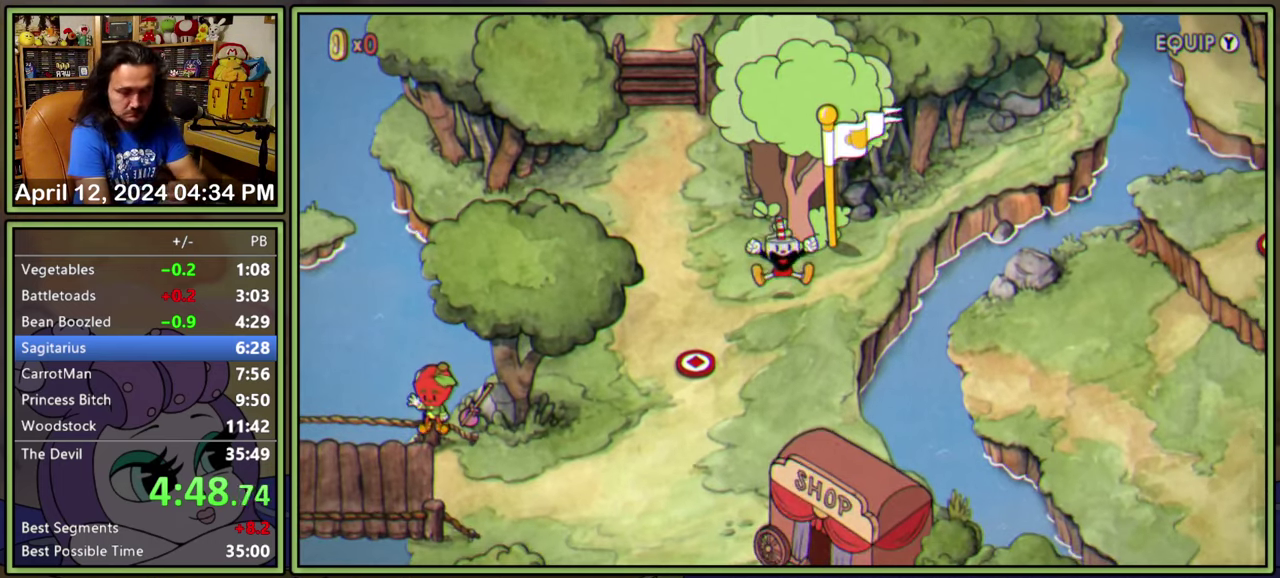
{"buttons": ["DPAD_UP", "DPAD_LEFT"], "events": []}
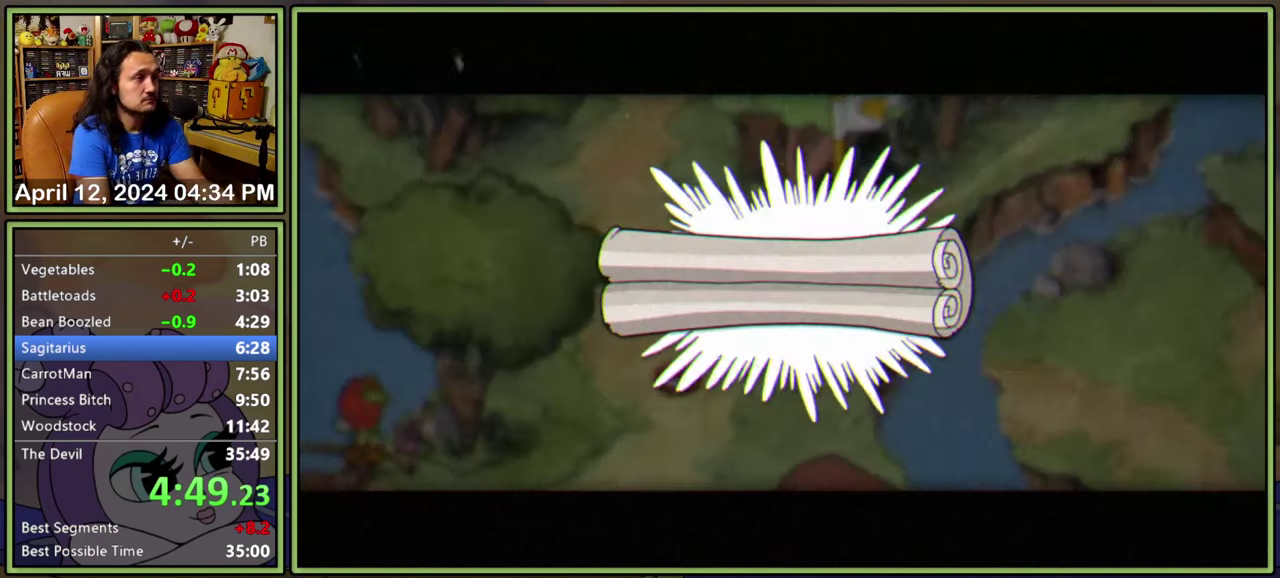
{"buttons": ["A", "DPAD_UP", "DPAD_LEFT"], "events": [[350, "A", "down"], [416, "A", "up"], [483, "A", "down"]]}
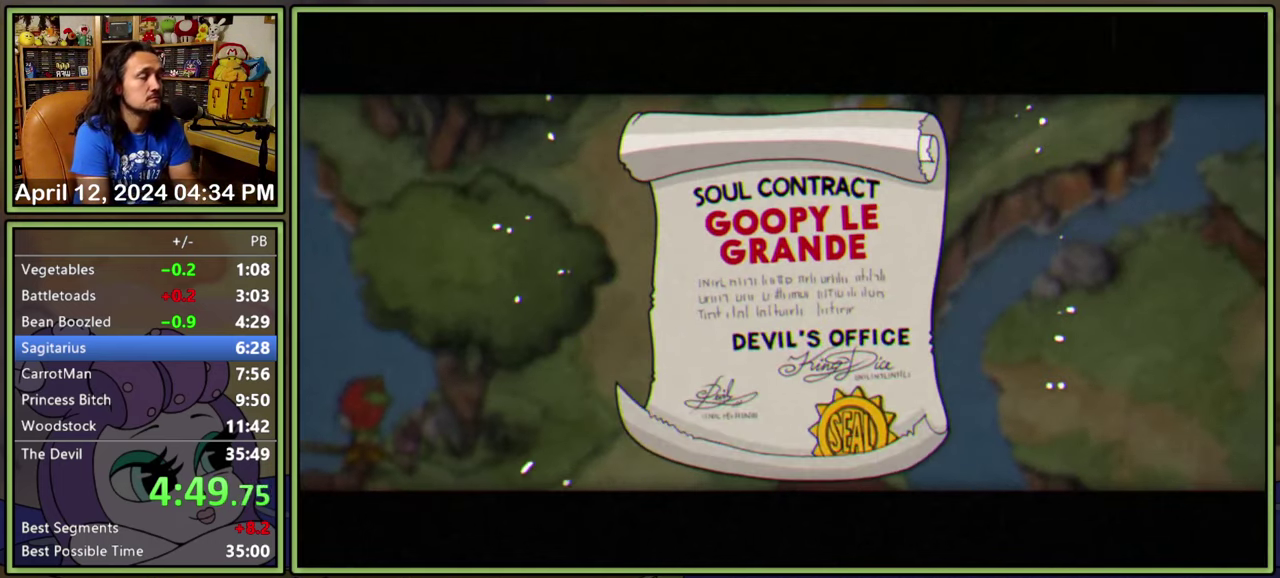
{"buttons": ["A", "DPAD_UP", "DPAD_LEFT"], "events": [[33, "A", "up"], [100, "A", "down"], [150, "A", "up"], [216, "A", "down"], [266, "A", "up"], [333, "A", "down"], [383, "A", "up"], [466, "A", "down"]]}
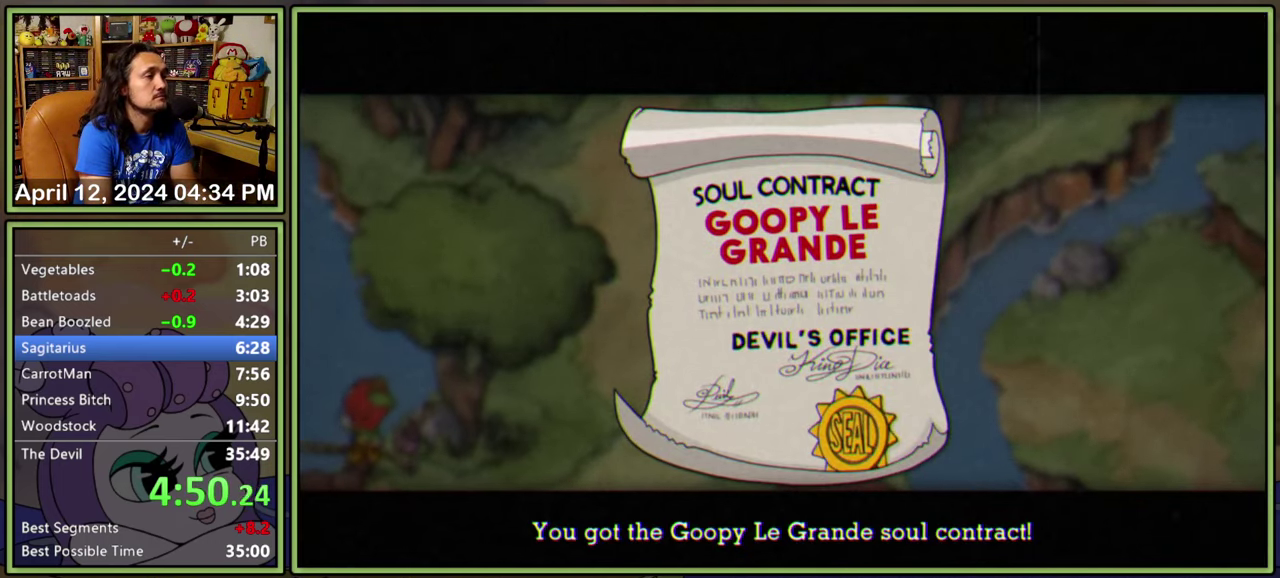
{"buttons": ["DPAD_UP", "DPAD_LEFT"], "events": [[16, "A", "up"], [83, "A", "down"], [150, "A", "up"], [200, "A", "down"], [267, "A", "up"], [333, "A", "down"], [383, "A", "up"], [450, "A", "down"], [500, "A", "up"]]}
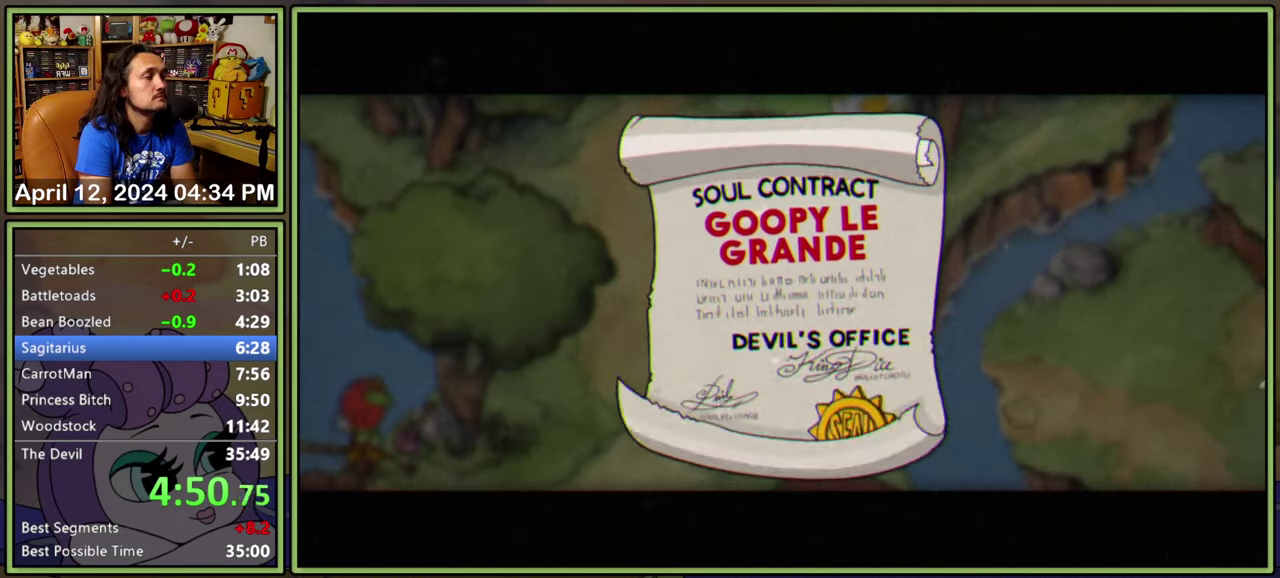
{"buttons": ["DPAD_UP", "DPAD_LEFT"], "events": []}
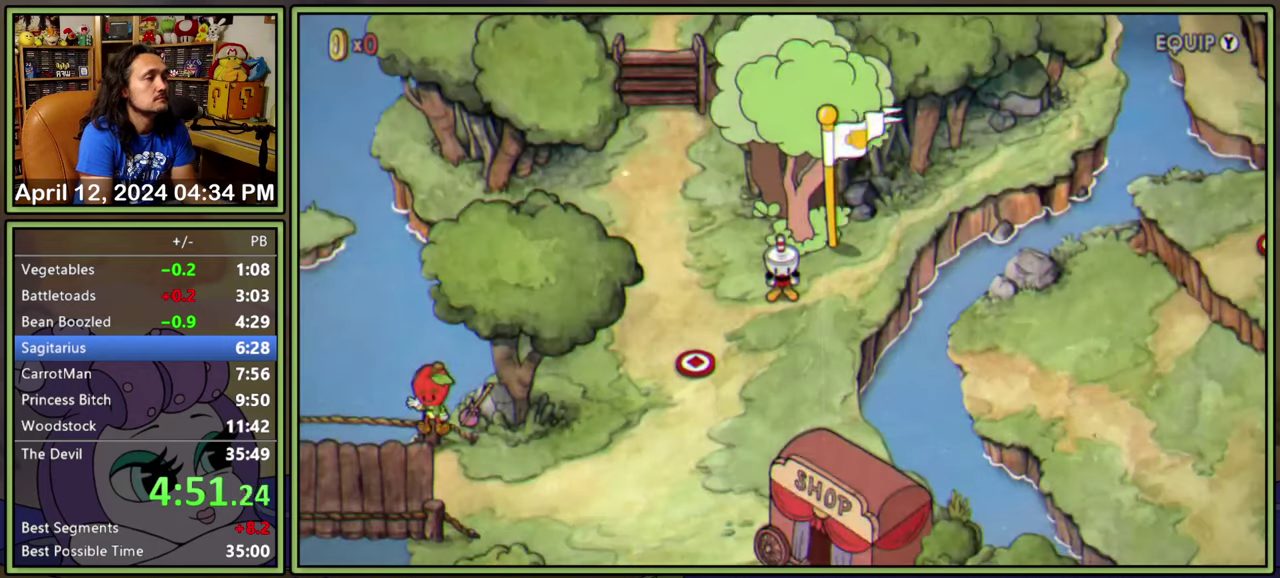
{"buttons": ["DPAD_UP", "DPAD_LEFT"], "events": []}
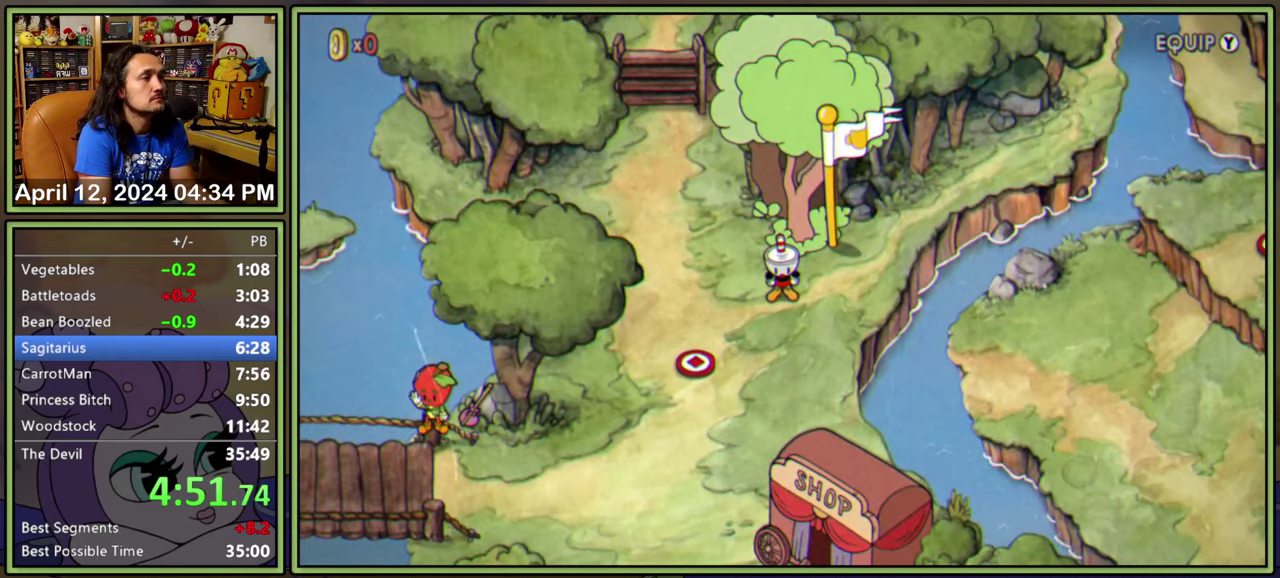
{"buttons": ["DPAD_UP", "DPAD_LEFT"], "events": []}
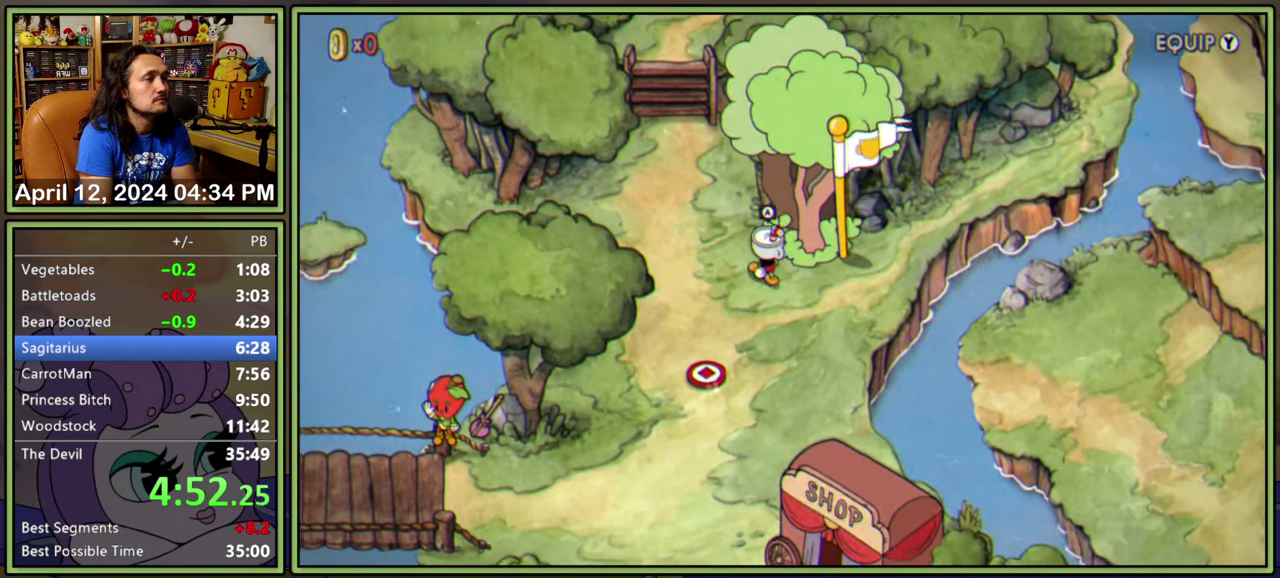
{"buttons": ["DPAD_UP", "DPAD_LEFT"], "events": []}
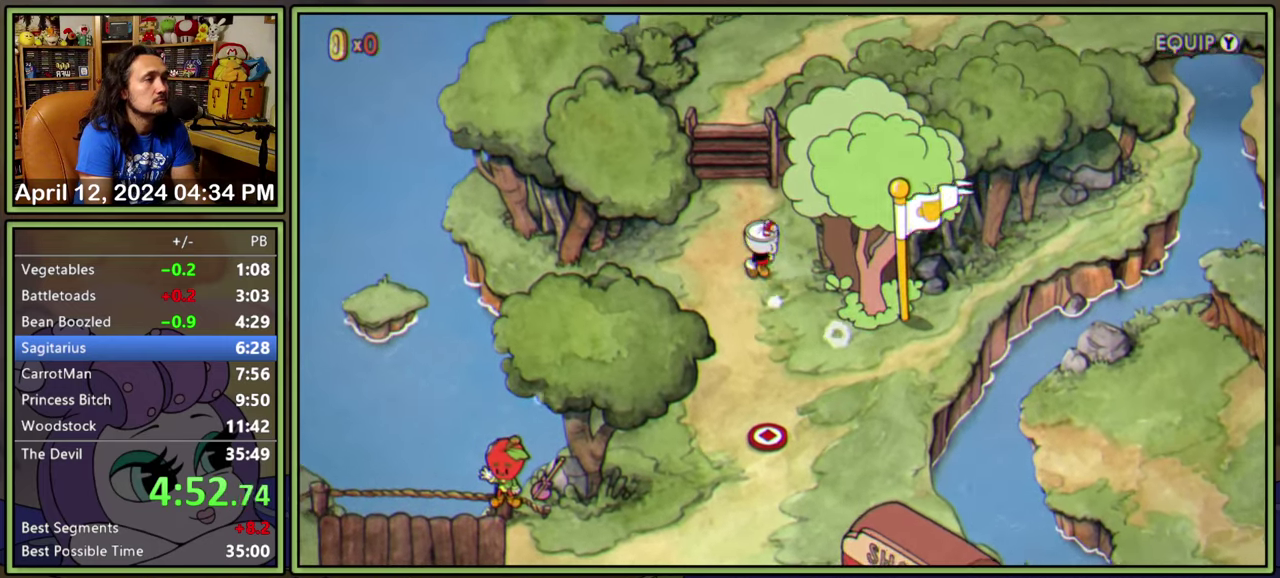
{"buttons": ["DPAD_UP"], "events": [[33, "DPAD_LEFT", "up"]]}
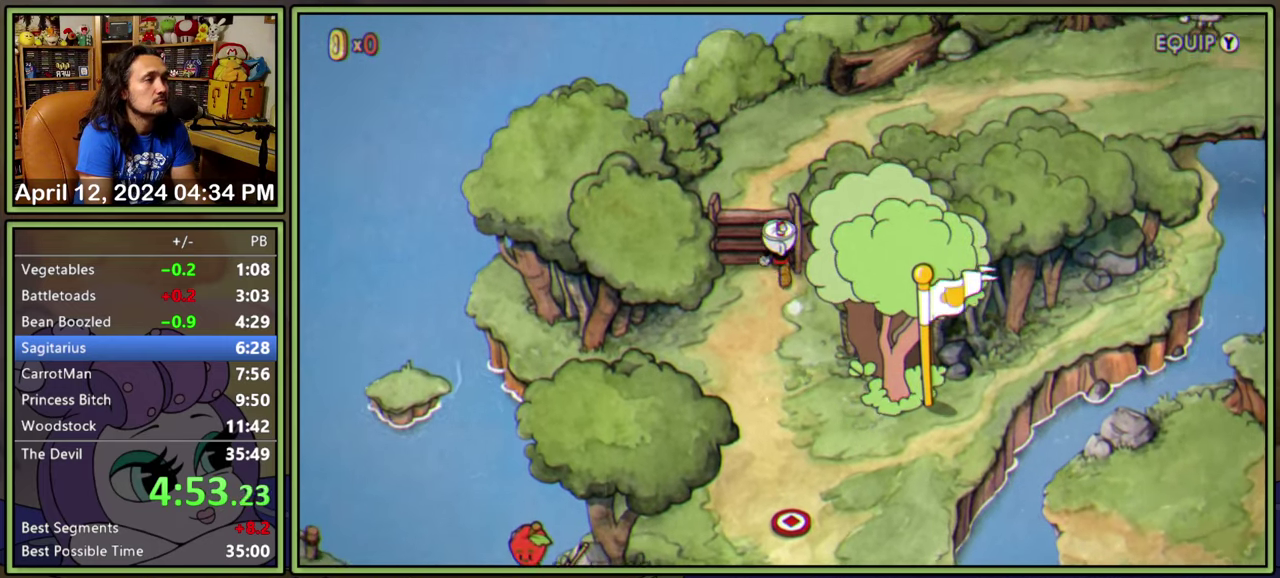
{"buttons": ["DPAD_UP", "DPAD_RIGHT"], "events": [[350, "DPAD_RIGHT", "down"]]}
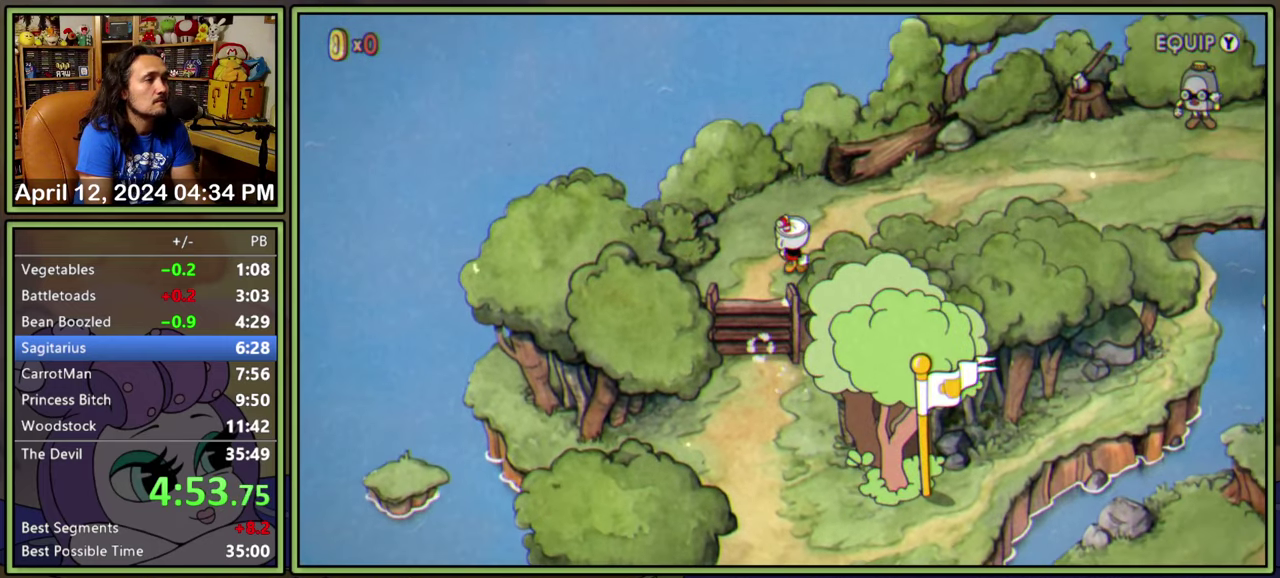
{"buttons": ["DPAD_RIGHT"], "events": [[317, "DPAD_UP", "up"]]}
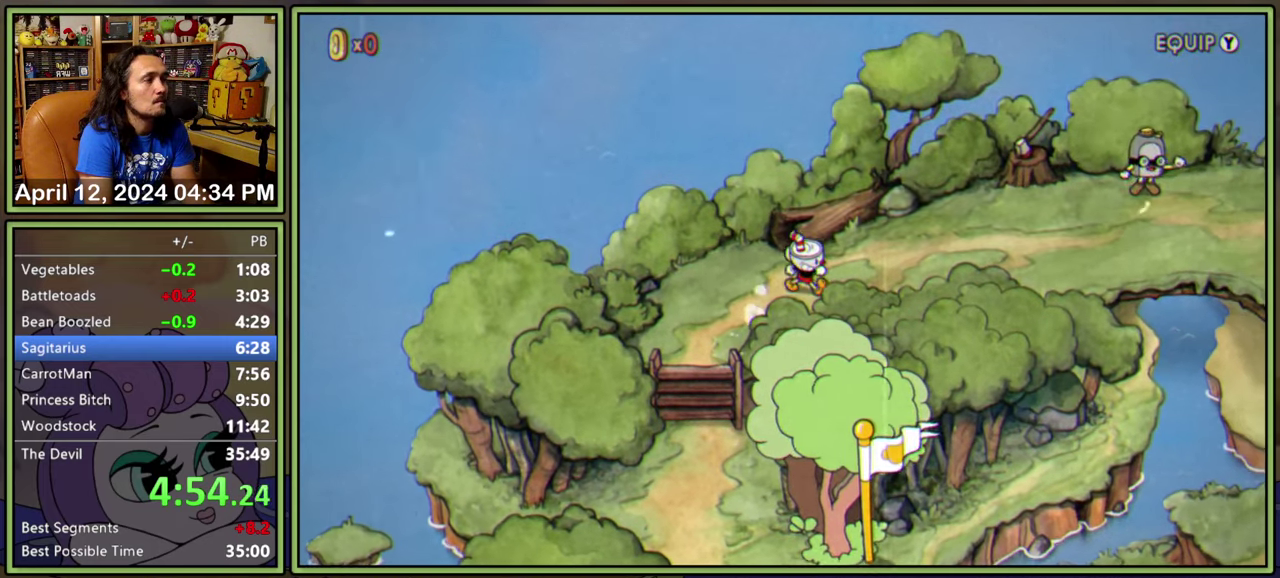
{"buttons": ["DPAD_UP", "DPAD_RIGHT"], "events": [[233, "DPAD_UP", "down"]]}
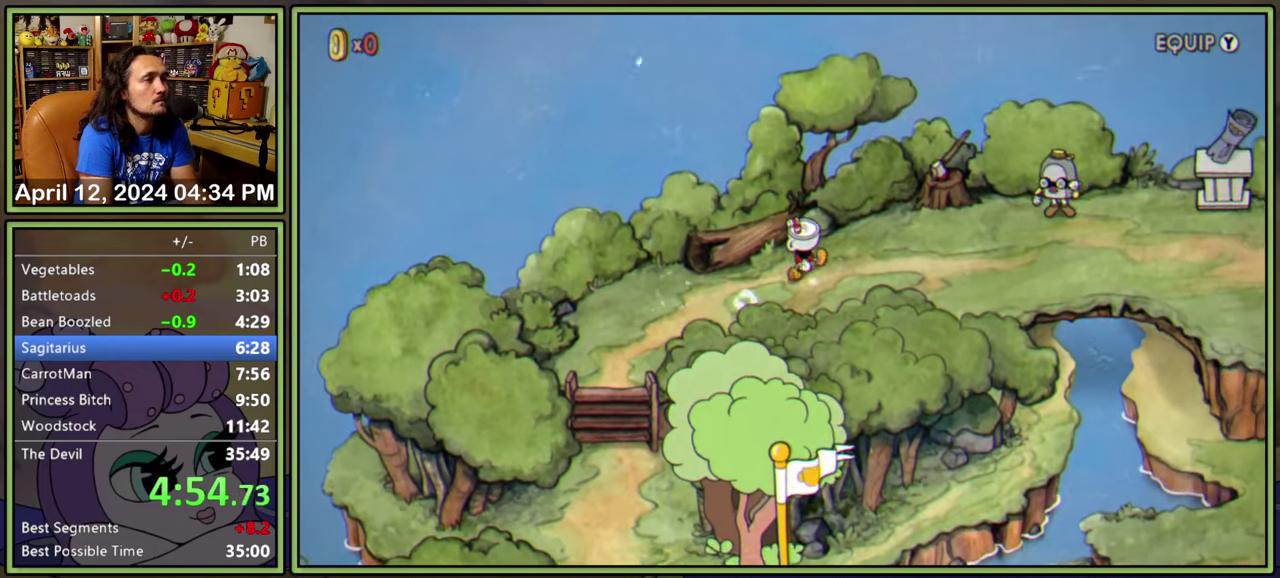
{"buttons": ["DPAD_RIGHT"], "events": [[17, "DPAD_UP", "up"]]}
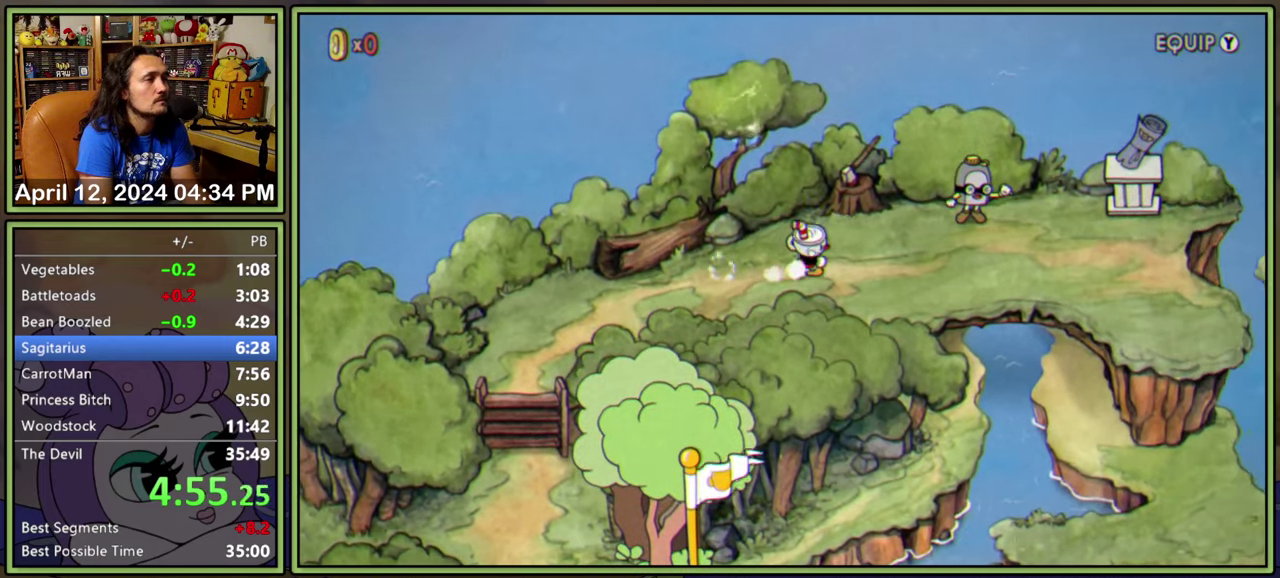
{"buttons": ["DPAD_RIGHT"], "events": []}